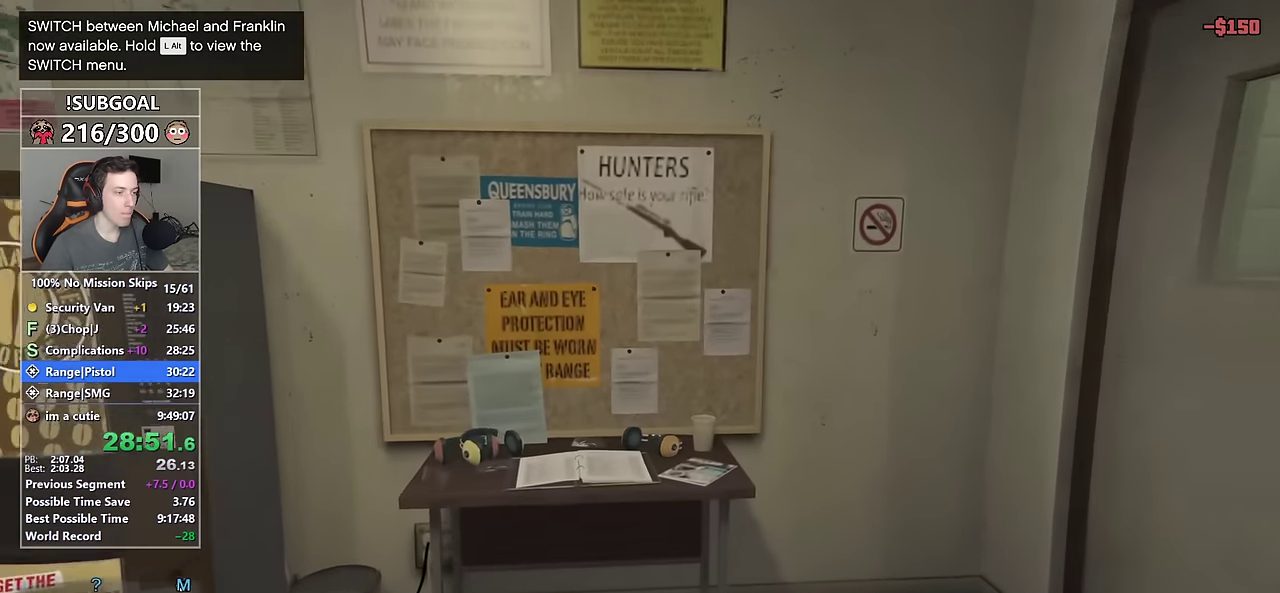
Gameplay with keyboard and mouse; each line is a JSON object with the keys and mouse buttons held at the frame after it. "events" lists presses ("down") and releases ("up") of "1", "2", "3", "4", "5", "6", "7", "a", "c", "caps_lock", "ctrl", "d", "e", "escape", "f", "f1", "f2", "f3", "g", "num4", "num5", "num6", "p", "q", "r", "return", "s", "shift", "space", "tab", "v", "w", "mouse_left", "mouse_middle", "mouse_right", "mouse_mb4", "mouse_mb5", "mouse_wheel_up" and "mouse_wheel_down" between this image and that frame as [ms after this image, input, new state], when the widget could be followed in between. "mouse_left", "mouse_middle", "mouse_right", "mouse_mb4", "mouse_mb5", "mouse_wheel_up", "mouse_wheel_down" = the "left", "middle", "right", "mb4", "mb5", "wheel_up", "wheel_down" buttons of the "mouse" list. No other keys are recorded. Not read: mouse_move.
{"keys": ["shift", "w"], "mouse": [], "events": [[383, "e", "down"], [416, "e", "up"]]}
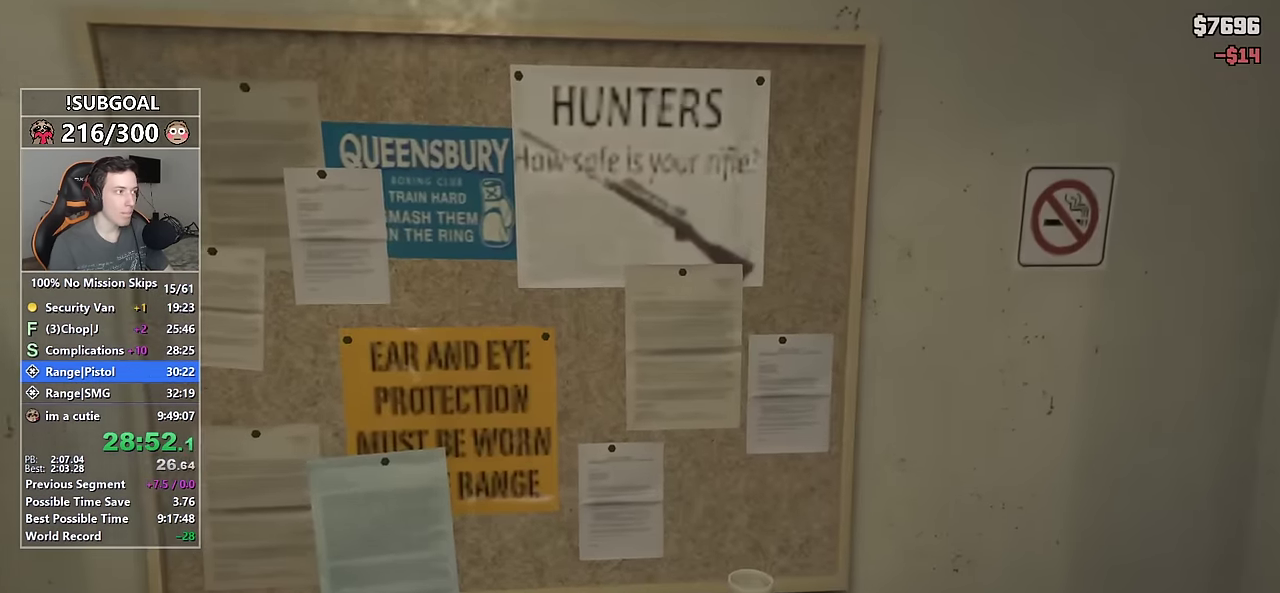
{"keys": [], "mouse": [], "events": [[16, "e", "down"], [66, "w", "up"], [116, "e", "up"], [116, "return", "down"], [116, "shift", "up"], [166, "return", "up"], [250, "return", "down"], [300, "return", "up"], [383, "return", "down"], [433, "return", "up"]]}
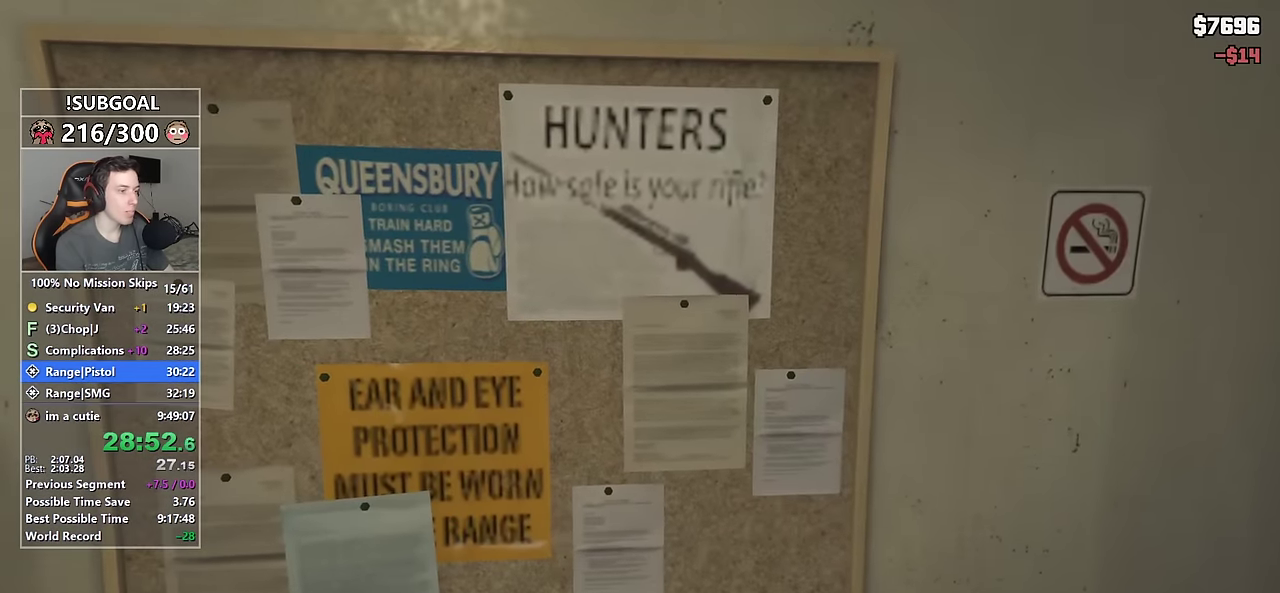
{"keys": ["return"], "mouse": [], "events": [[33, "return", "down"], [83, "return", "up"], [166, "return", "down"], [266, "return", "up"], [316, "return", "down"], [400, "return", "up"], [500, "return", "down"]]}
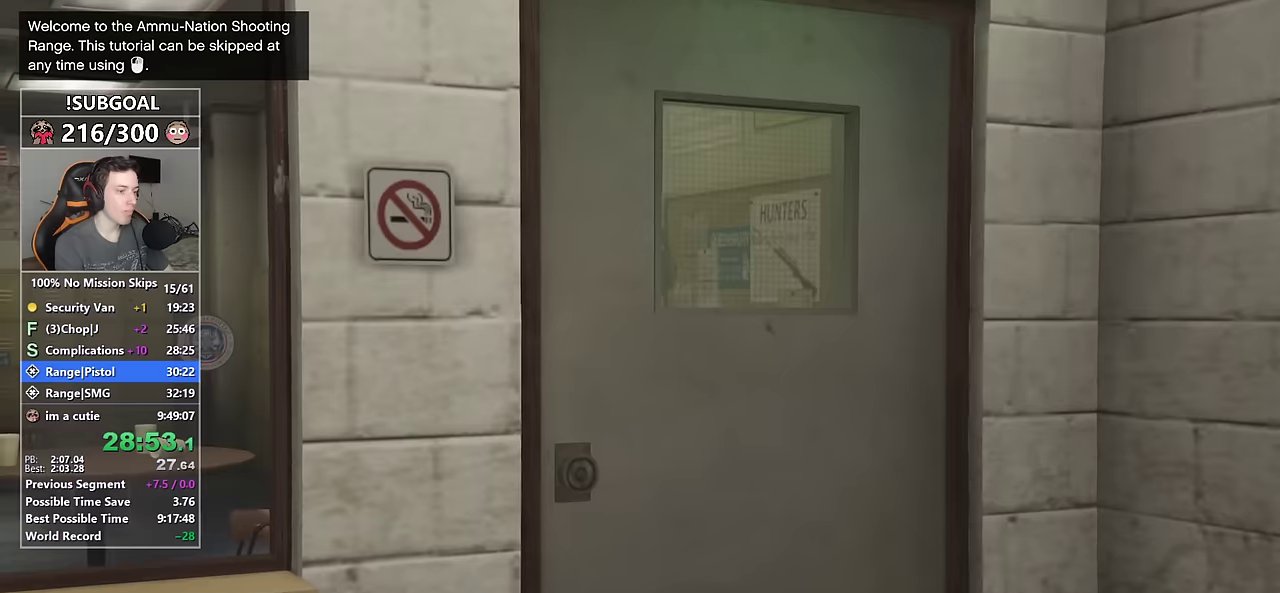
{"keys": ["return"], "mouse": [], "events": [[50, "return", "up"], [134, "return", "down"], [184, "return", "up"], [284, "return", "down"], [384, "return", "up"], [417, "return", "down"]]}
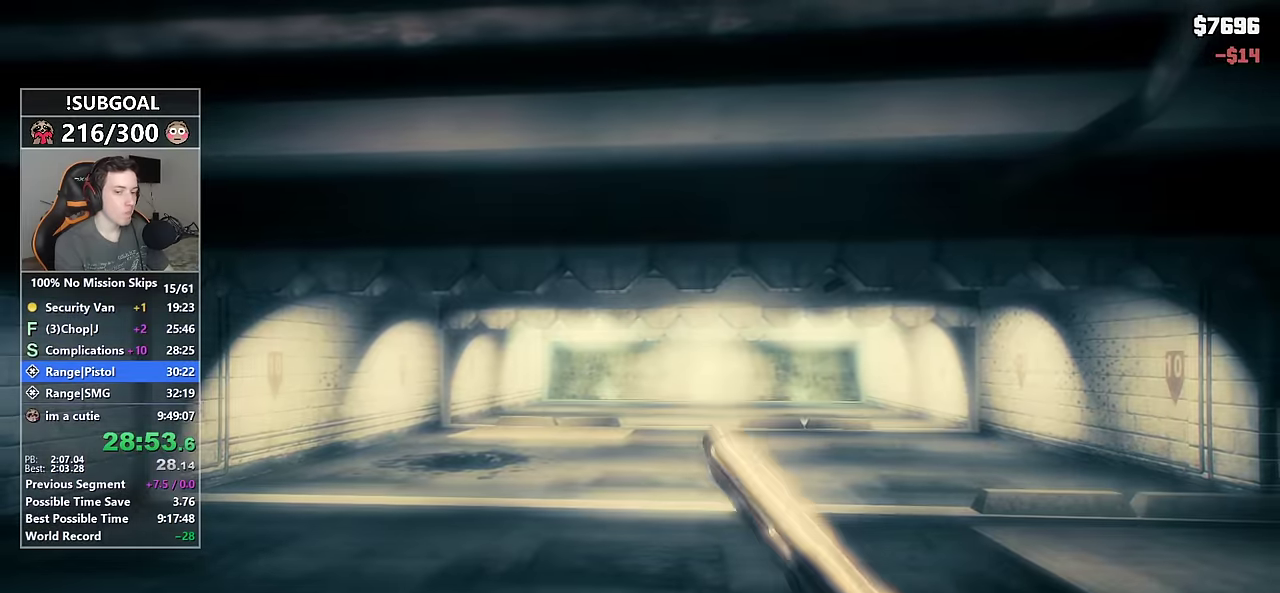
{"keys": [], "mouse": [], "events": [[17, "return", "up"], [67, "return", "down"], [150, "return", "up"], [250, "return", "down"], [300, "return", "up"], [384, "return", "down"], [434, "return", "up"]]}
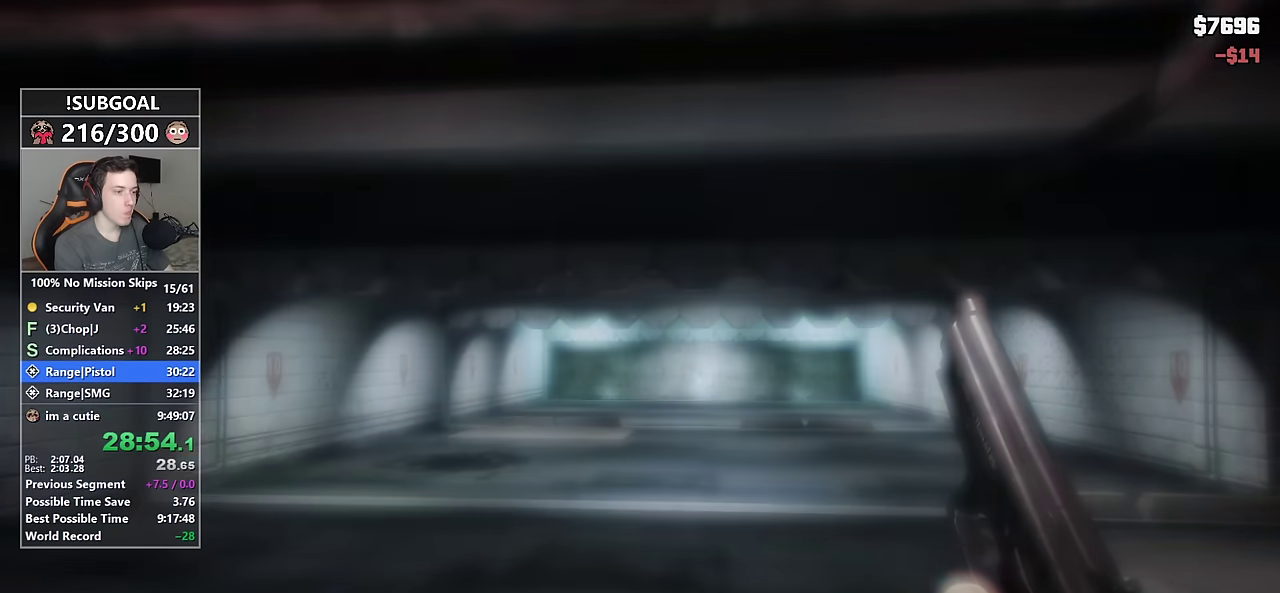
{"keys": [], "mouse": [], "events": [[34, "return", "down"], [84, "return", "up"], [184, "return", "down"], [267, "return", "up"], [367, "return", "down"], [400, "return", "up"]]}
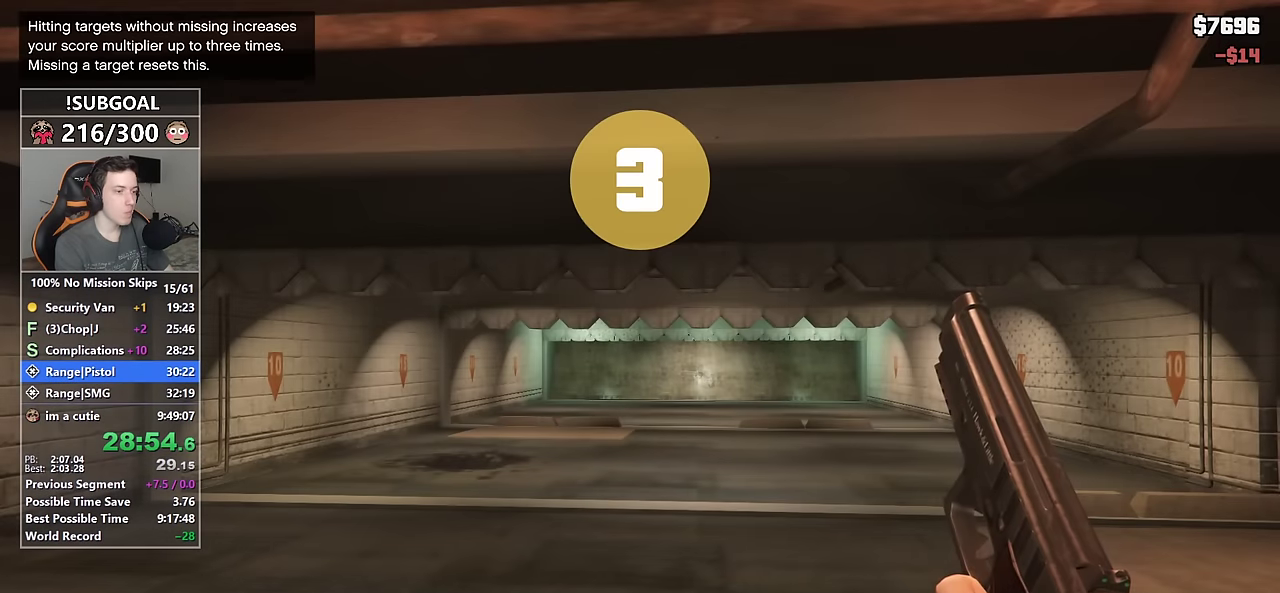
{"keys": [], "mouse": ["right"], "events": [[467, "mouse_right", "down"]]}
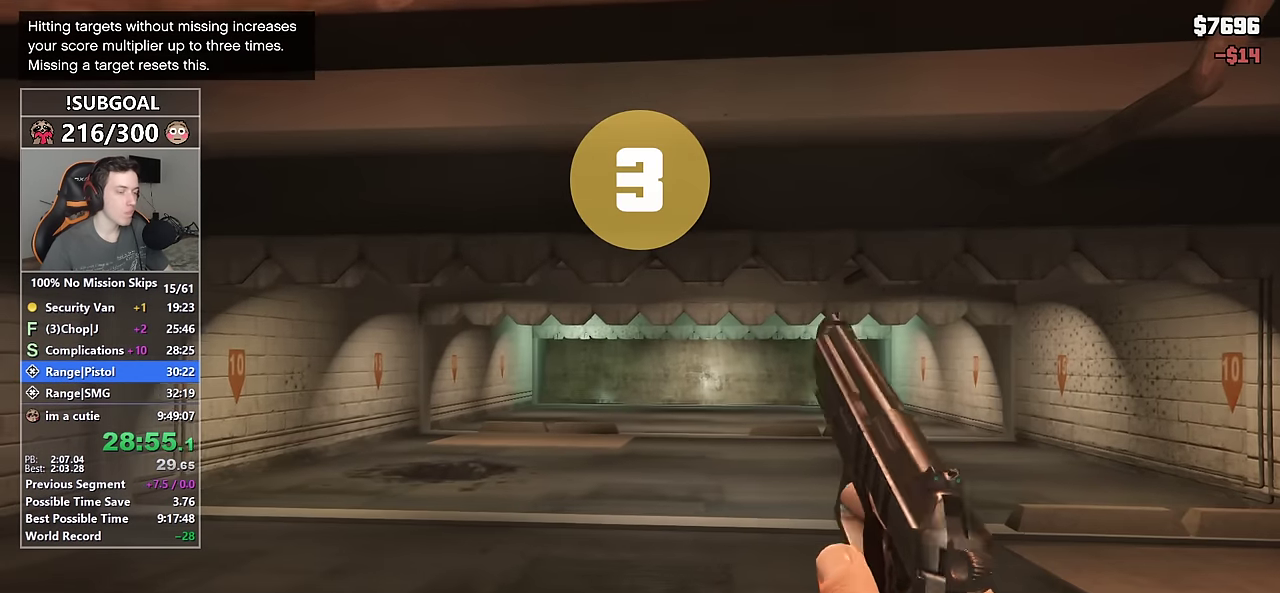
{"keys": [], "mouse": ["right"], "events": []}
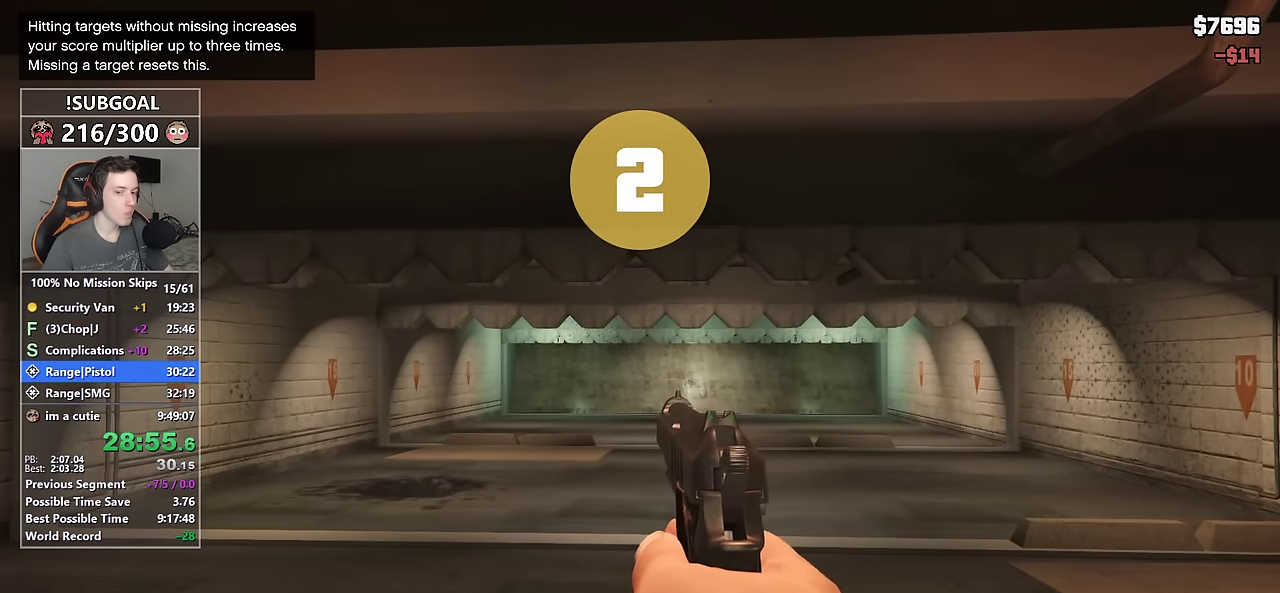
{"keys": [], "mouse": ["right"], "events": []}
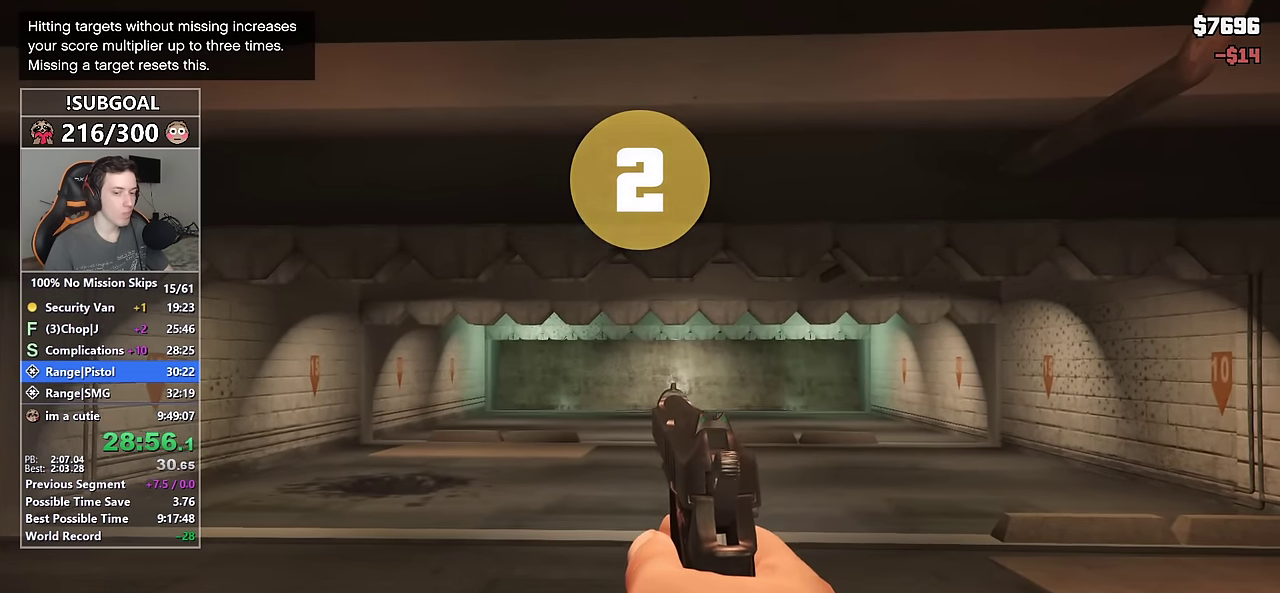
{"keys": [], "mouse": ["right"], "events": []}
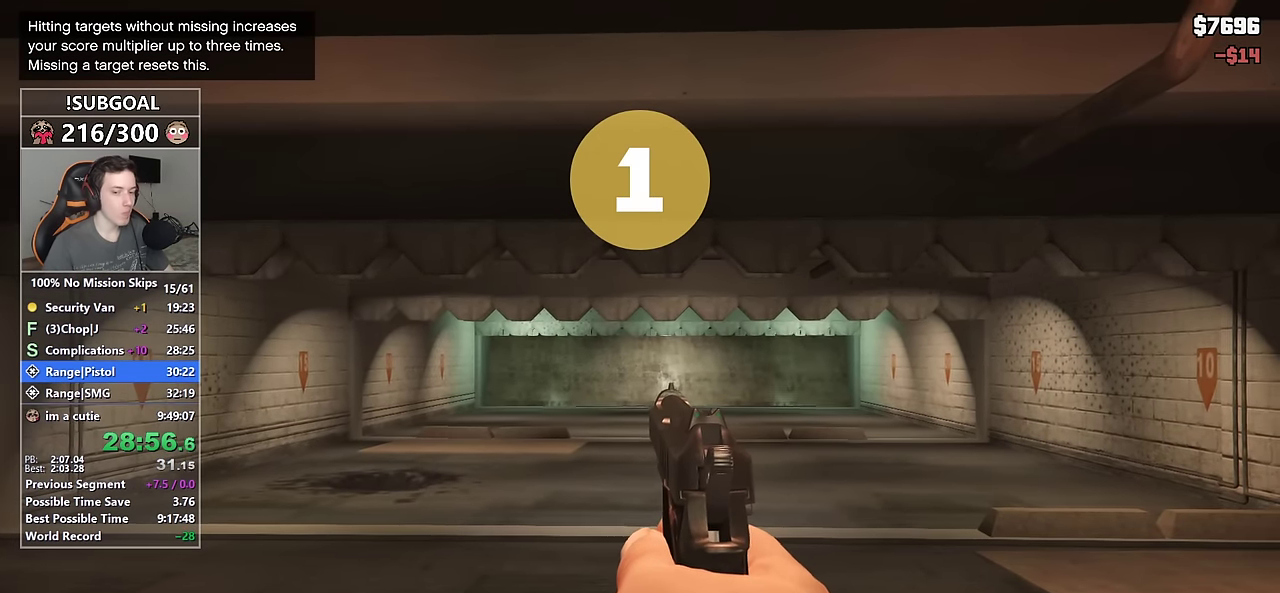
{"keys": [], "mouse": ["right"], "events": []}
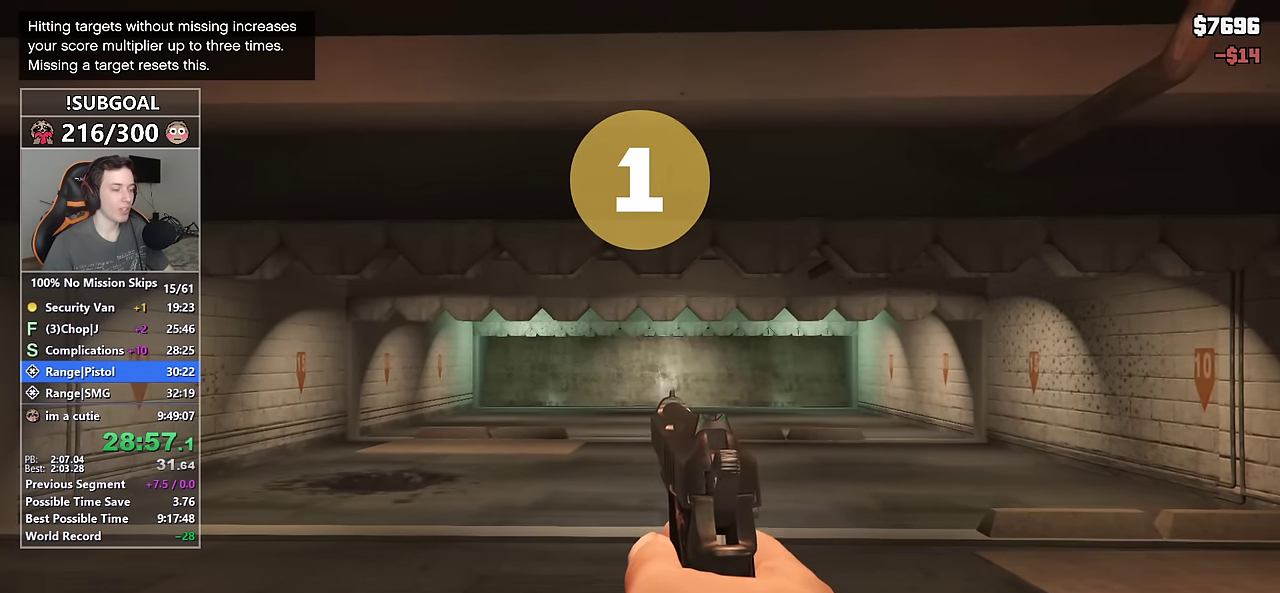
{"keys": [], "mouse": ["right"], "events": []}
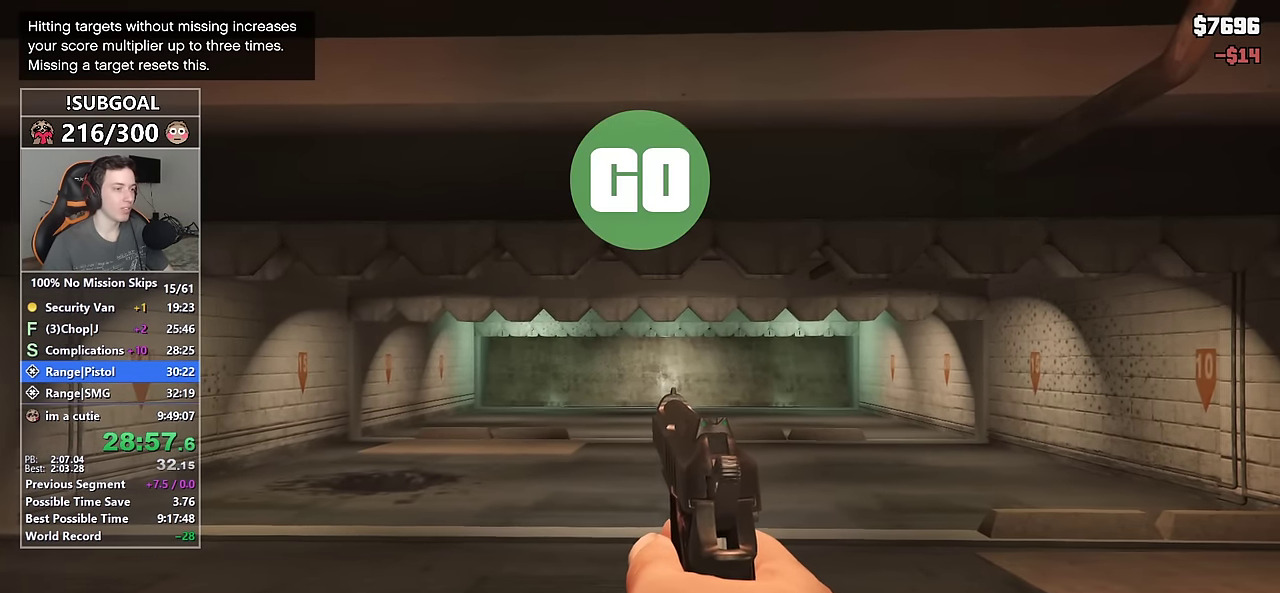
{"keys": [], "mouse": ["right"], "events": []}
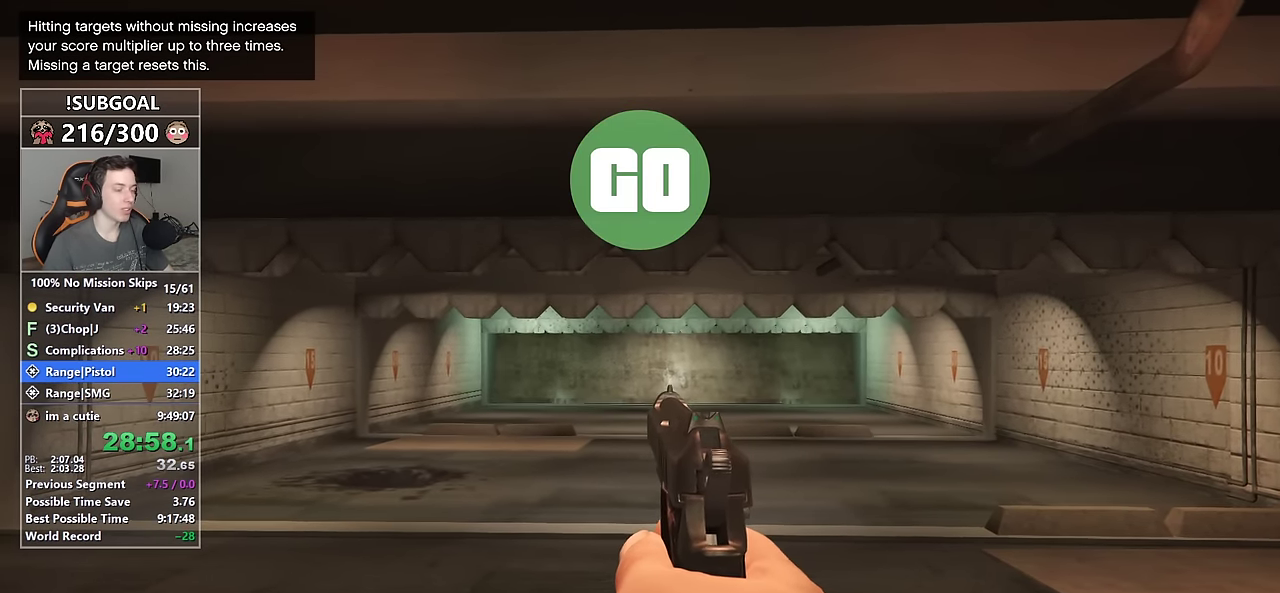
{"keys": [], "mouse": ["right"], "events": []}
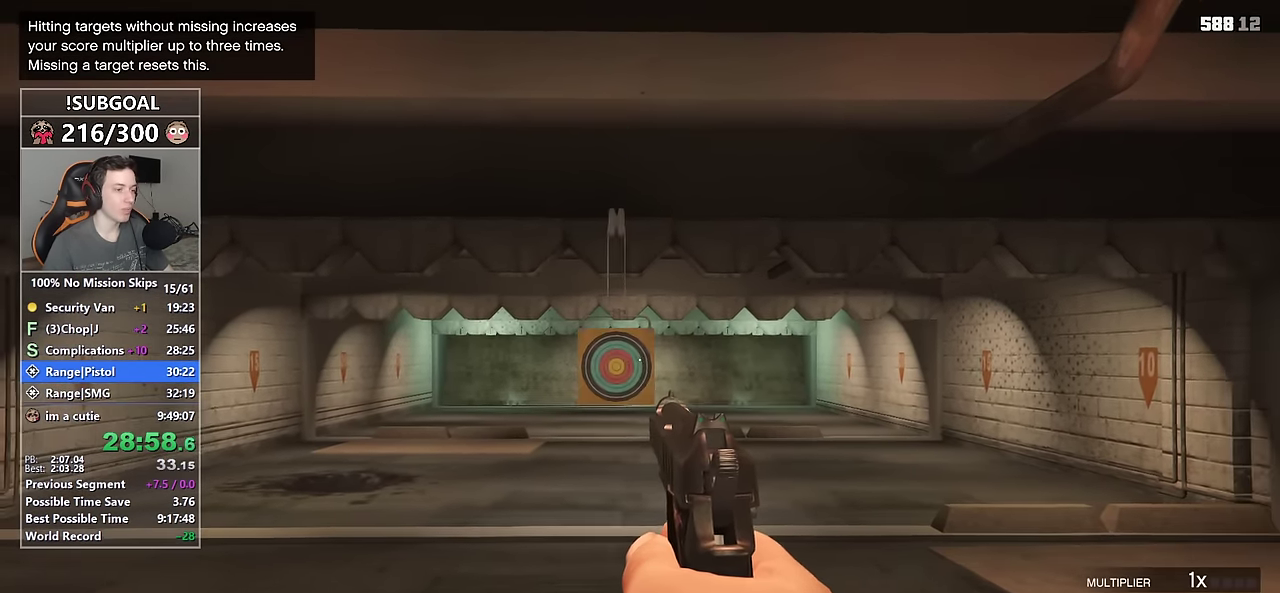
{"keys": [], "mouse": ["right"], "events": [[167, "v", "down"], [217, "v", "up"], [266, "mouse_left", "down"], [366, "mouse_left", "up"]]}
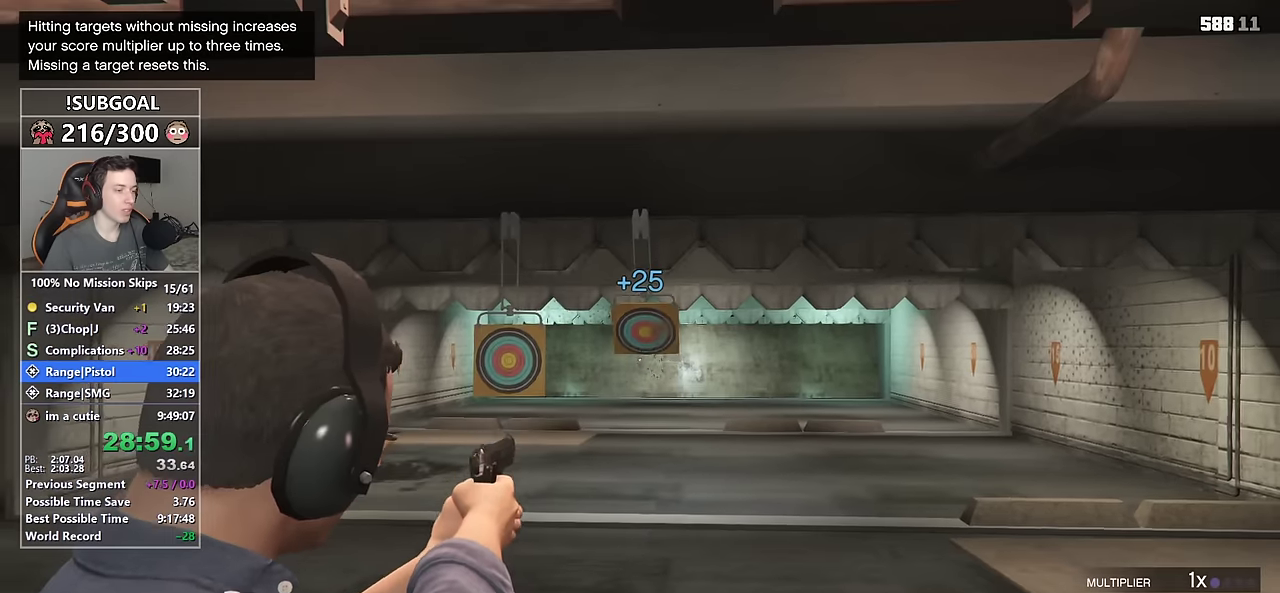
{"keys": [], "mouse": ["left", "right"], "events": [[433, "mouse_left", "down"]]}
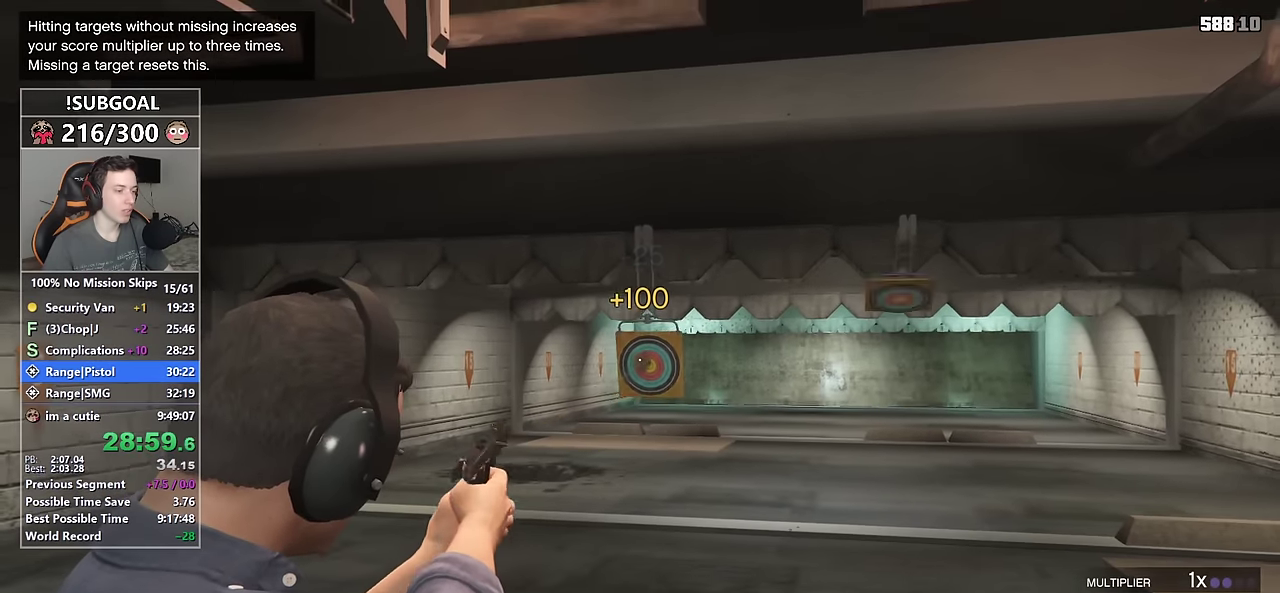
{"keys": [], "mouse": ["right"], "events": [[16, "mouse_left", "up"]]}
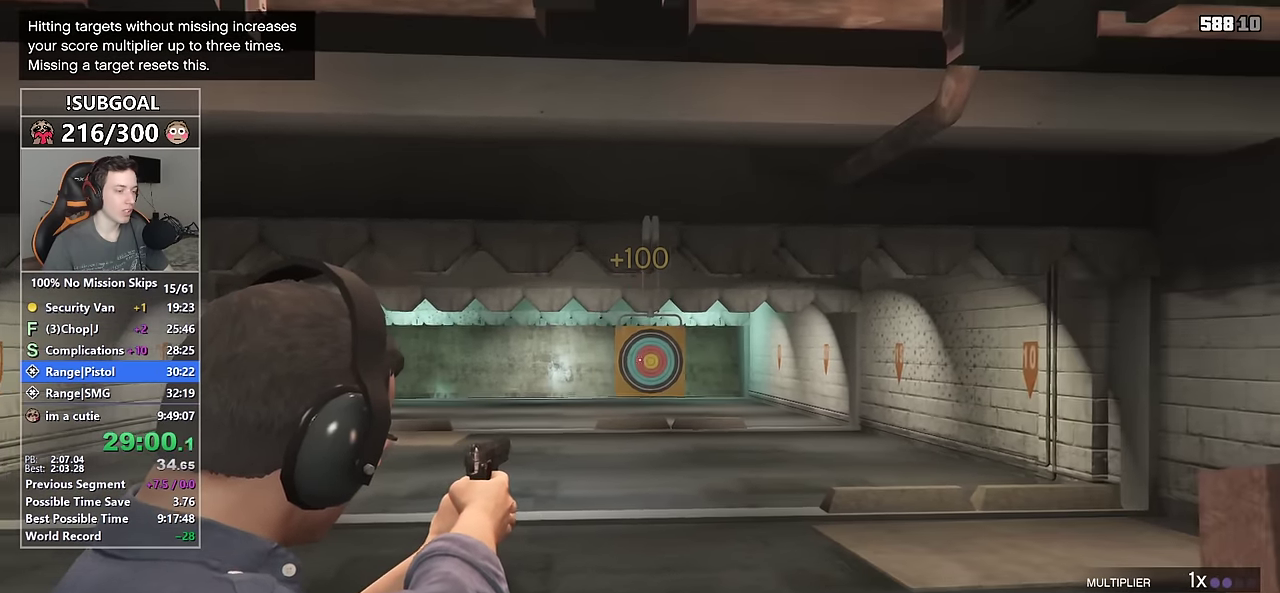
{"keys": [], "mouse": ["left", "right"], "events": [[33, "mouse_left", "down"], [183, "mouse_left", "up"], [500, "mouse_left", "down"]]}
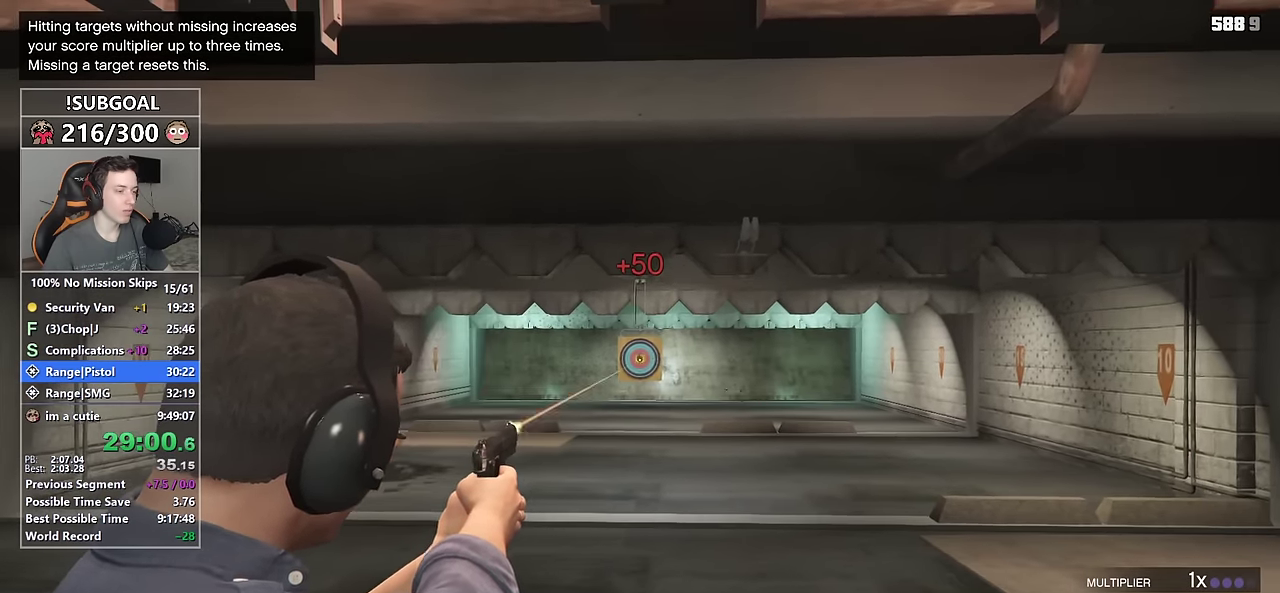
{"keys": [], "mouse": ["left", "right"], "events": [[100, "mouse_left", "up"], [466, "mouse_left", "down"]]}
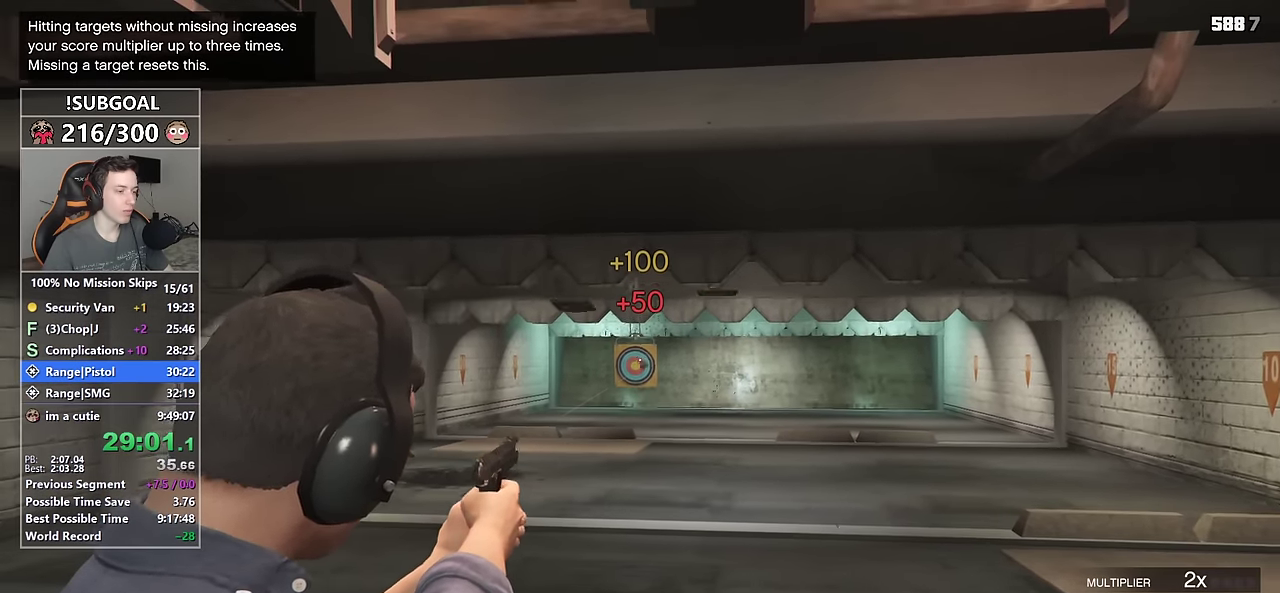
{"keys": [], "mouse": ["right"], "events": [[66, "mouse_left", "up"], [383, "mouse_left", "down"], [483, "mouse_left", "up"]]}
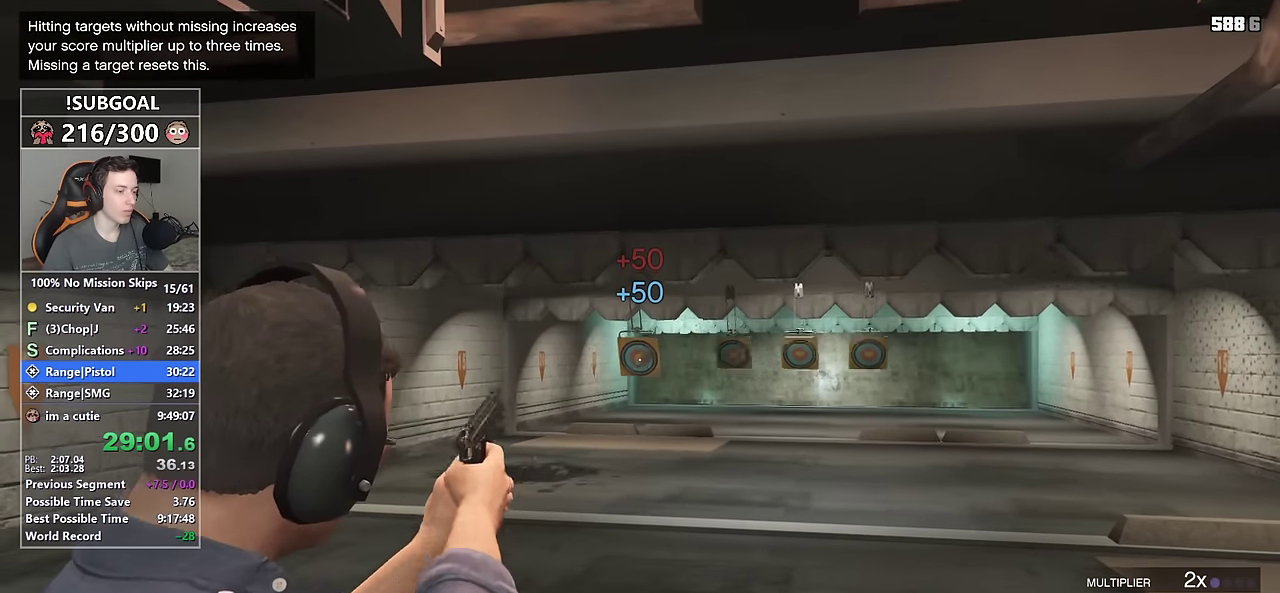
{"keys": [], "mouse": ["right"], "events": [[316, "mouse_left", "down"], [400, "mouse_left", "up"]]}
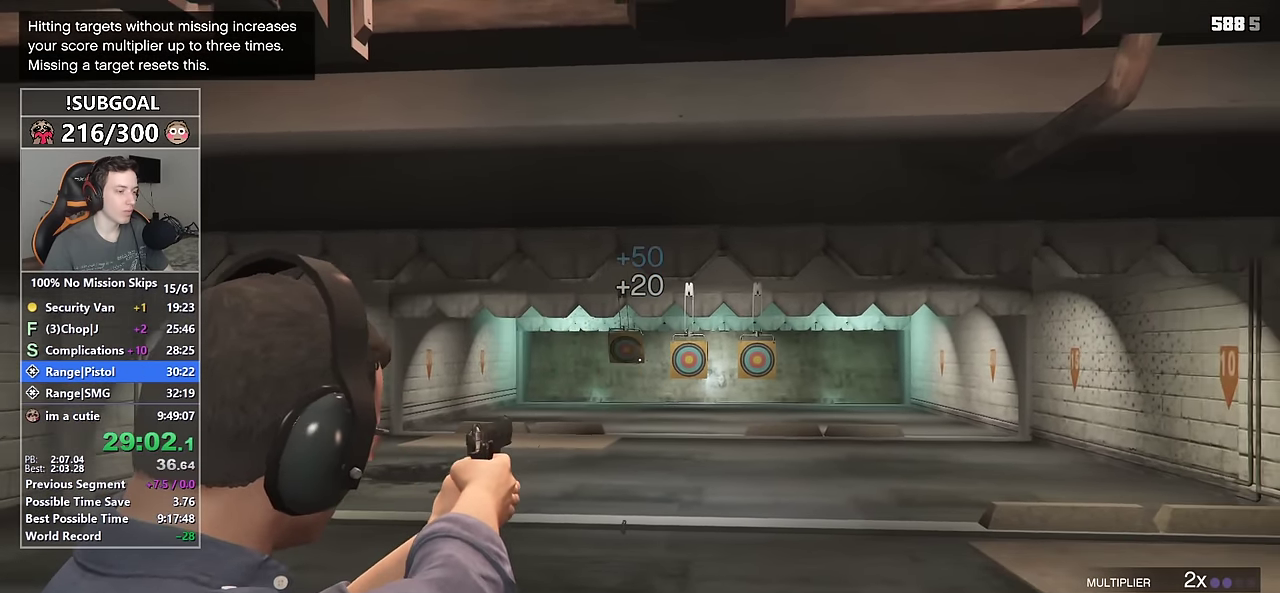
{"keys": [], "mouse": ["left", "right"], "events": [[133, "mouse_left", "down"], [233, "mouse_left", "up"], [416, "mouse_left", "down"]]}
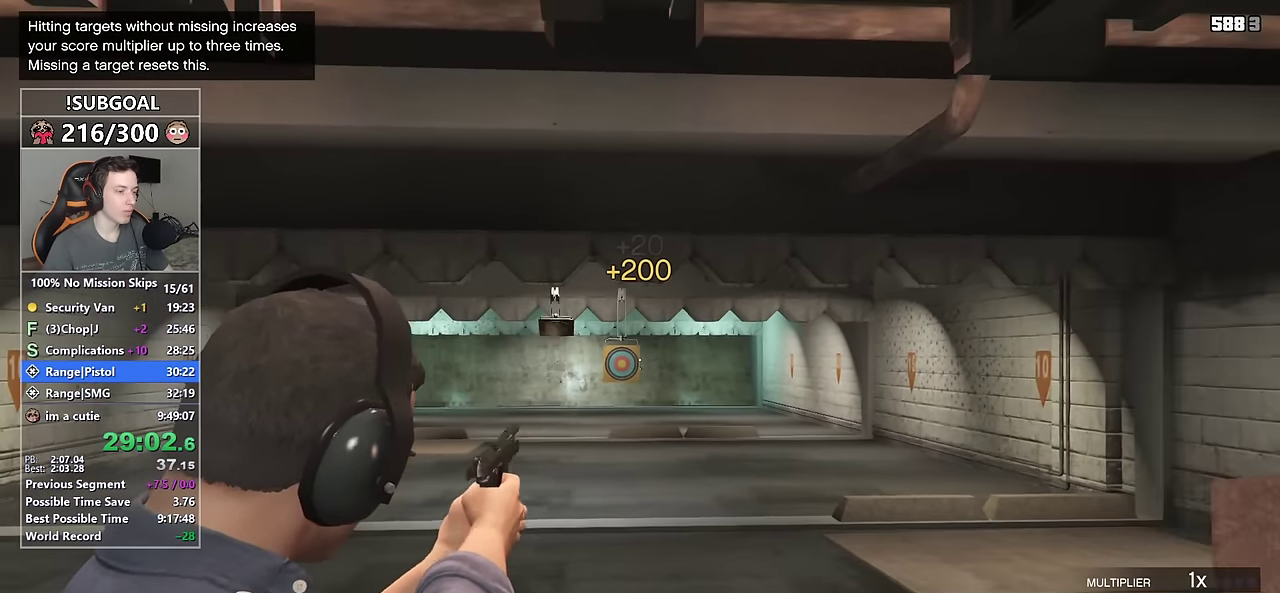
{"keys": [], "mouse": ["right"], "events": [[66, "mouse_left", "up"], [250, "mouse_left", "down"], [350, "mouse_left", "up"]]}
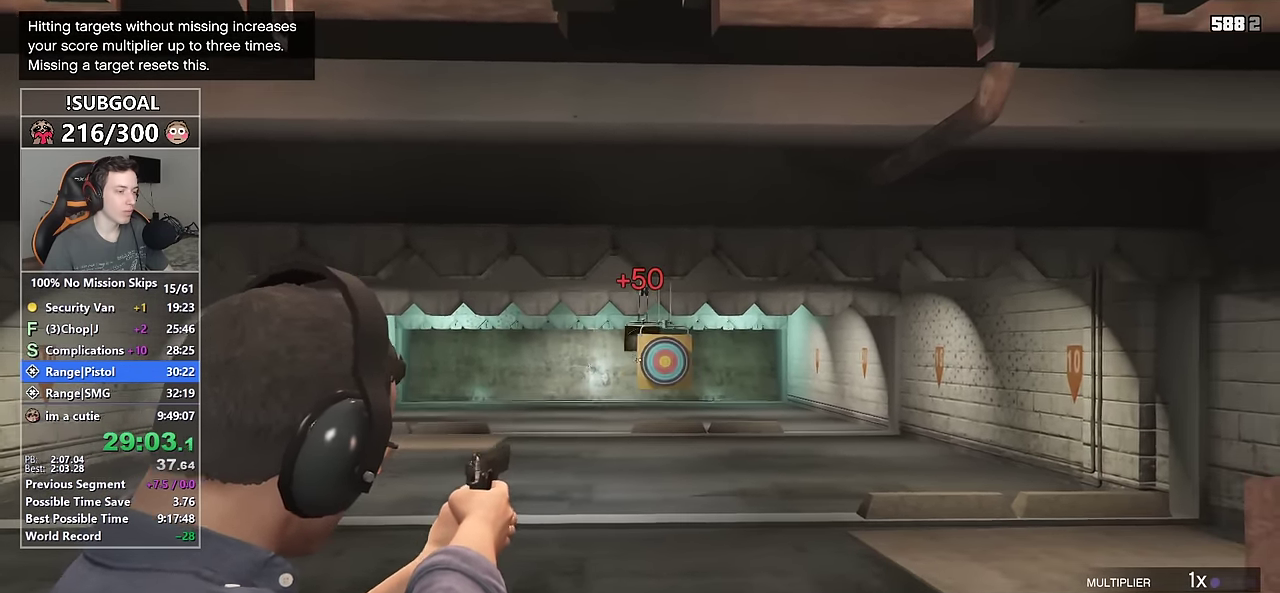
{"keys": [], "mouse": ["right"], "events": [[133, "mouse_left", "down"], [216, "mouse_left", "up"]]}
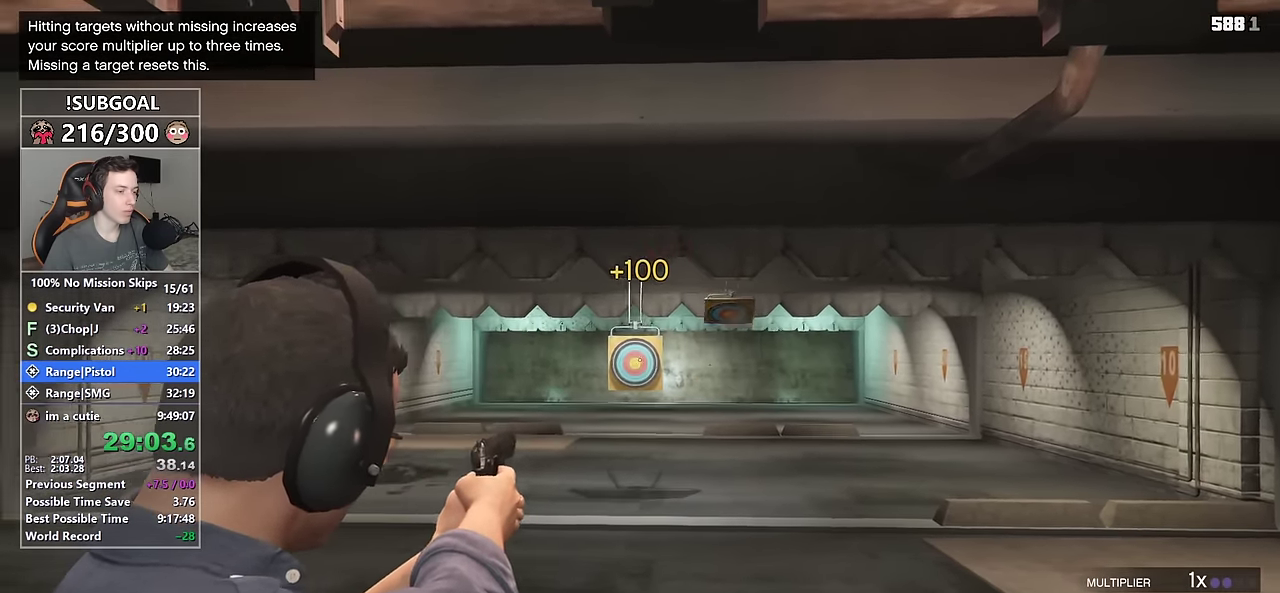
{"keys": [], "mouse": ["right"], "events": [[100, "mouse_left", "down"], [183, "mouse_left", "up"]]}
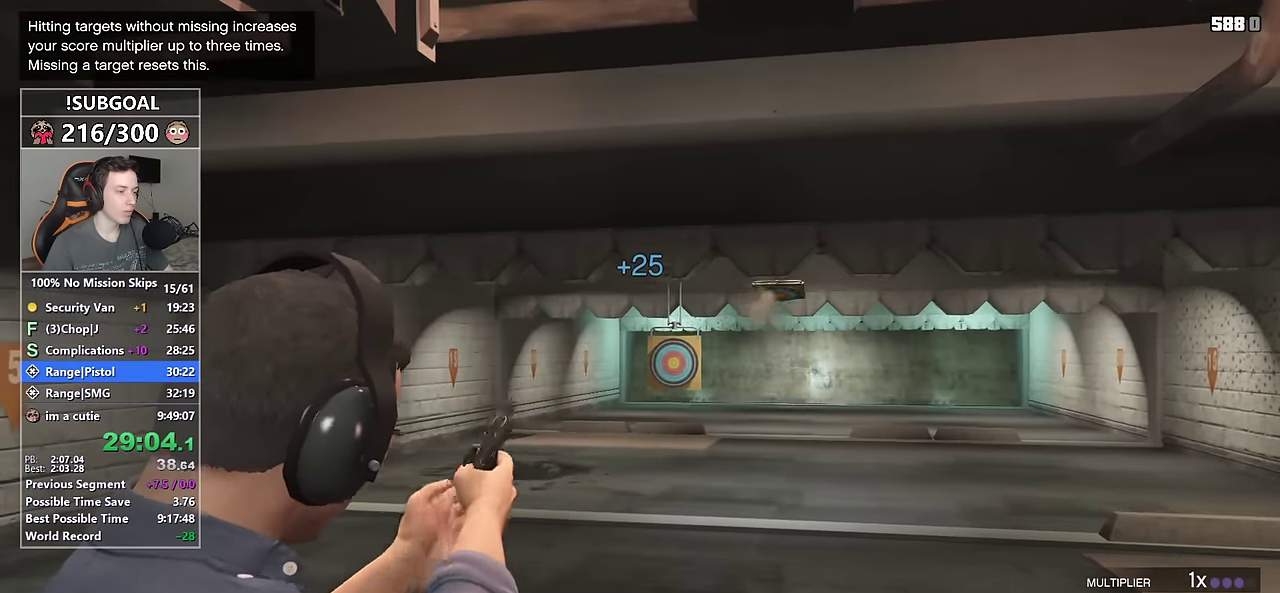
{"keys": [], "mouse": ["right"], "events": [[16, "mouse_left", "down"], [116, "mouse_left", "up"]]}
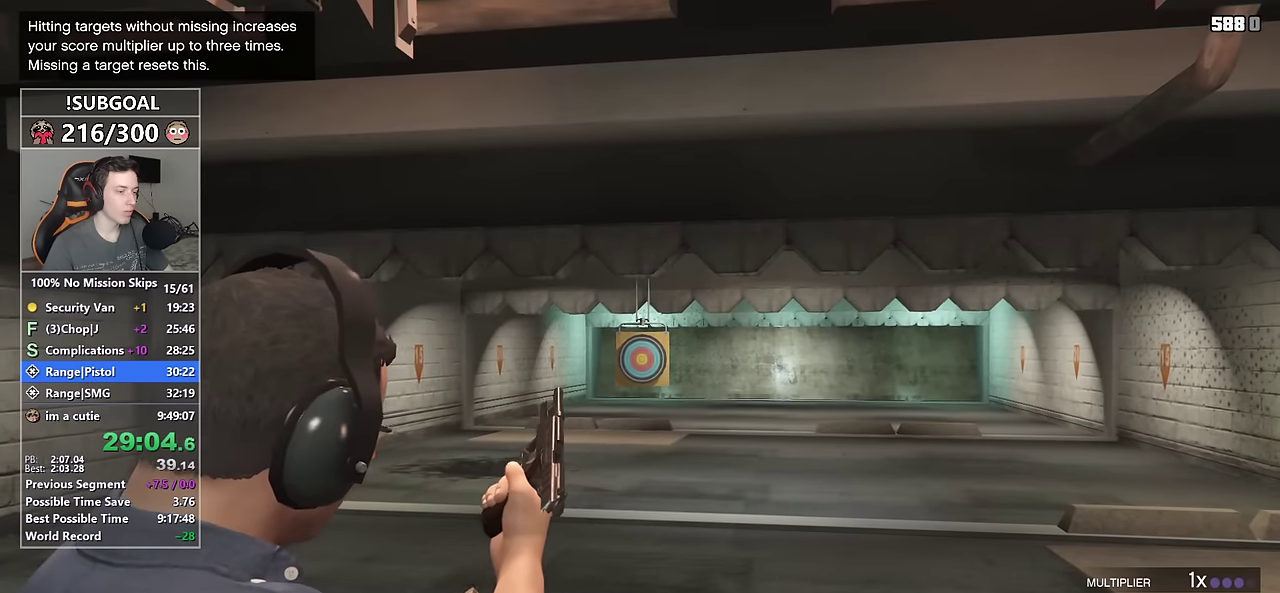
{"keys": [], "mouse": ["right"], "events": [[400, "mouse_left", "down"], [500, "mouse_left", "up"]]}
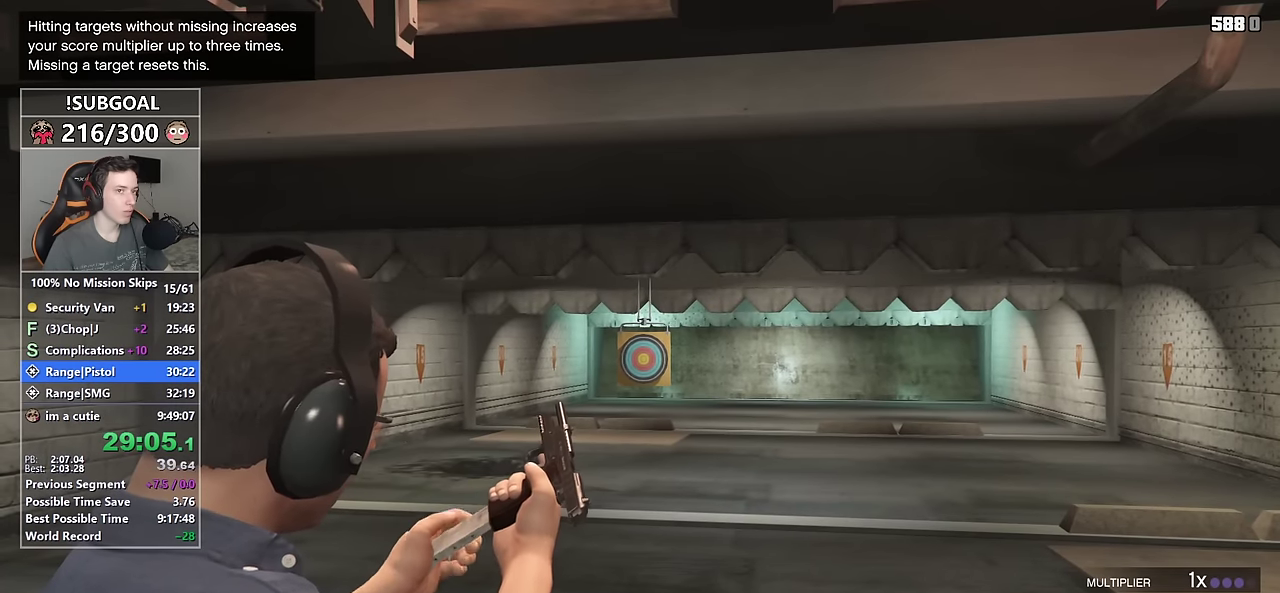
{"keys": [], "mouse": ["left", "right"], "events": [[100, "mouse_left", "down"], [234, "mouse_left", "up"], [284, "mouse_left", "down"]]}
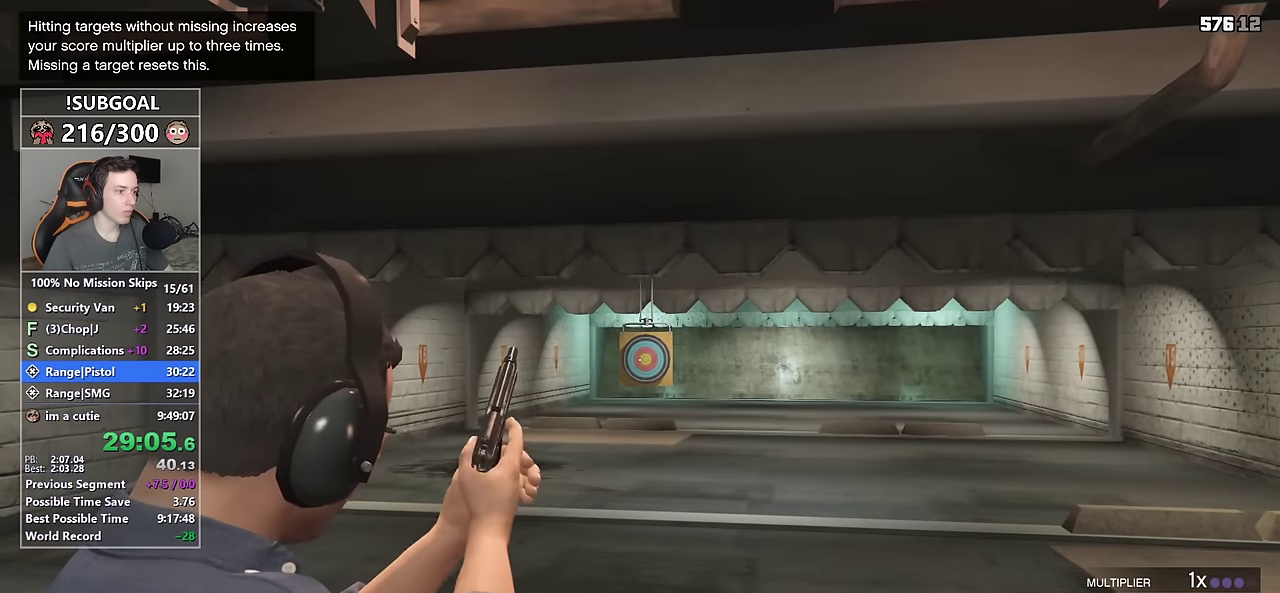
{"keys": [], "mouse": ["right"], "events": [[384, "mouse_left", "up"]]}
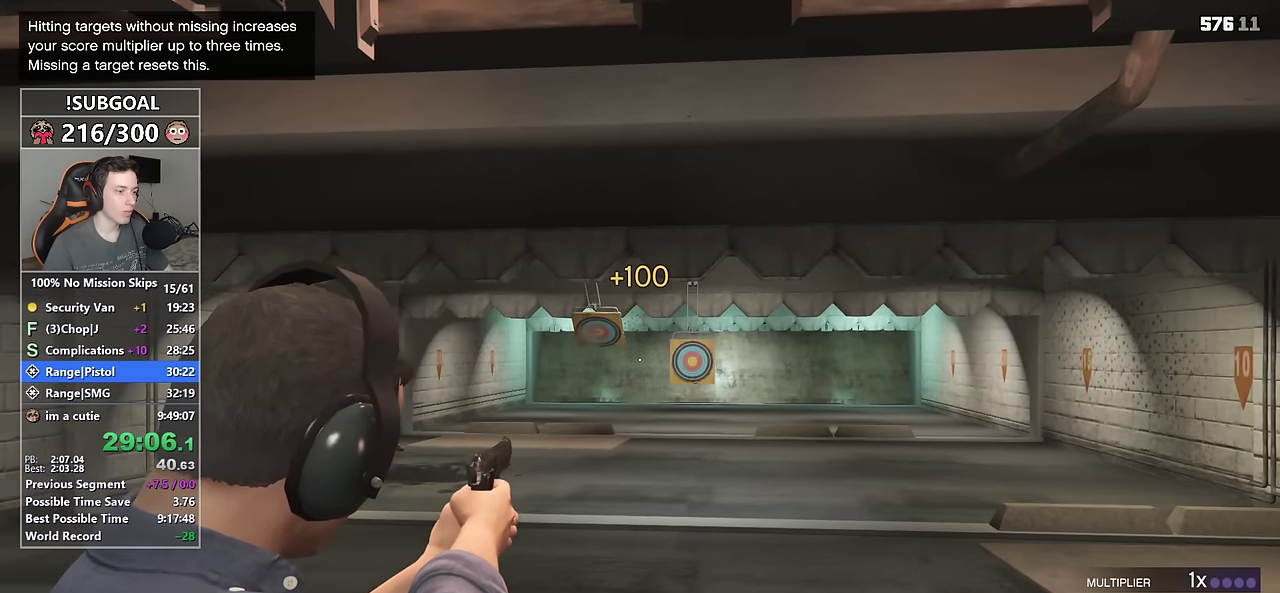
{"keys": [], "mouse": ["left", "right"], "events": [[84, "mouse_left", "down"], [217, "mouse_left", "up"], [367, "mouse_left", "down"]]}
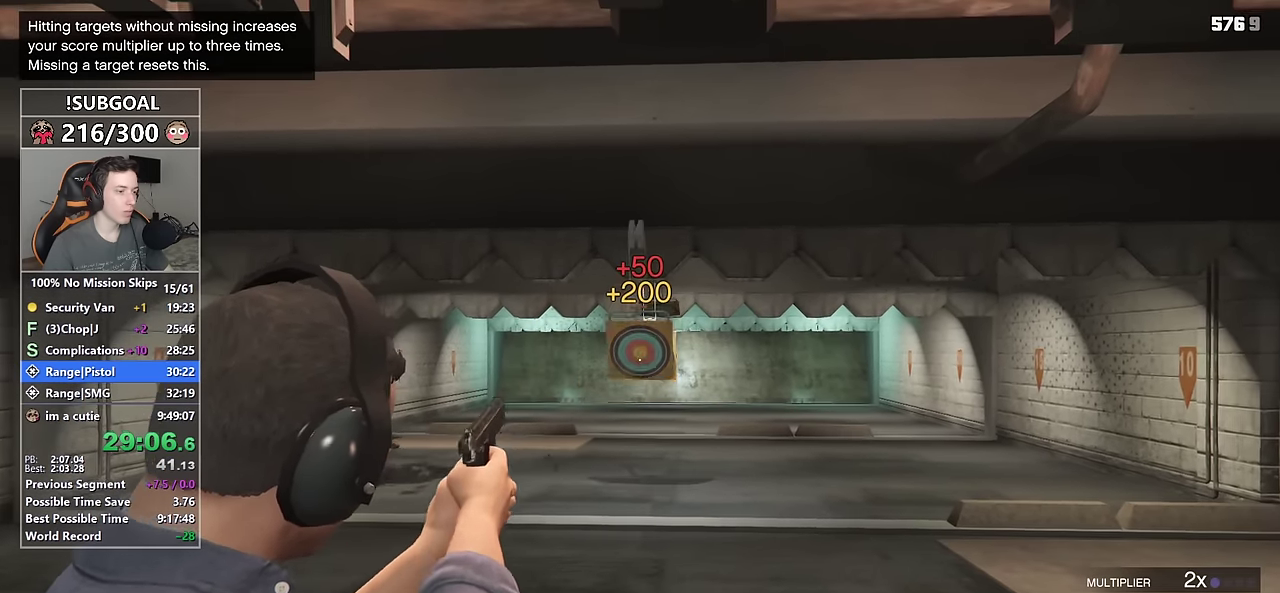
{"keys": [], "mouse": ["right"], "events": [[50, "mouse_left", "up"], [134, "mouse_left", "down"], [334, "mouse_left", "up"]]}